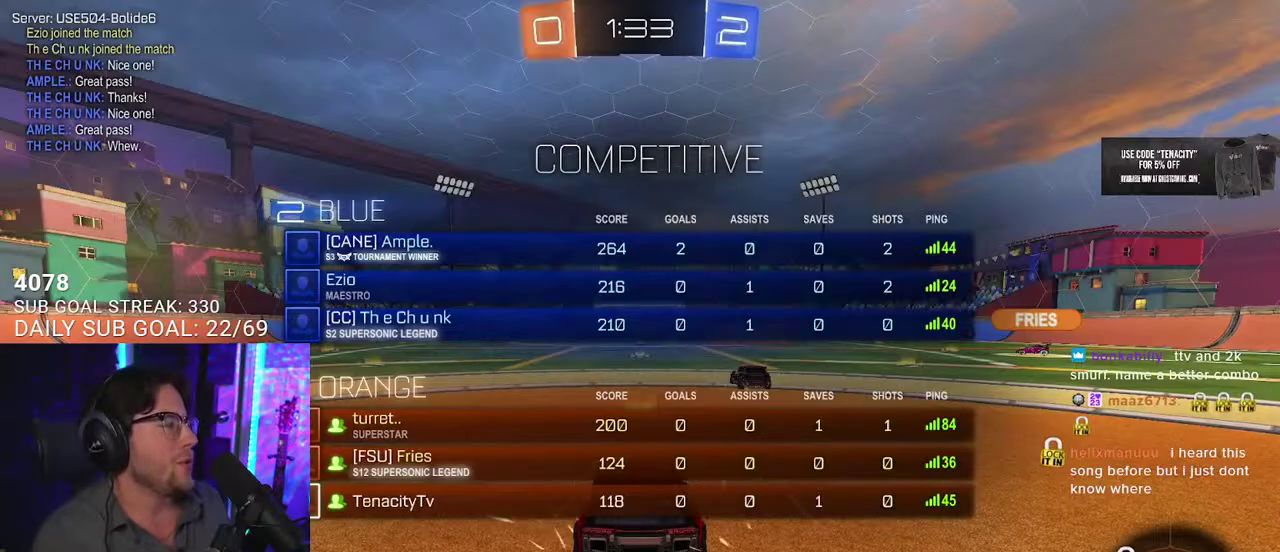
Gameplay with a controller (PlayStation layout); each line is a JSON object with the inputs held at the frame after it. "events" lists button and stick changes between this image and that frame as [ms after this image, input, new state], when the widget could be followed in between. This overlay highlights the sticks when they move; stick clicks (L3 R3) are not distinguishable. Not read: L1 R1.
{"buttons": ["R2"], "left_stick": "center", "right_stick": "center", "events": [[450, "R2", "down"]]}
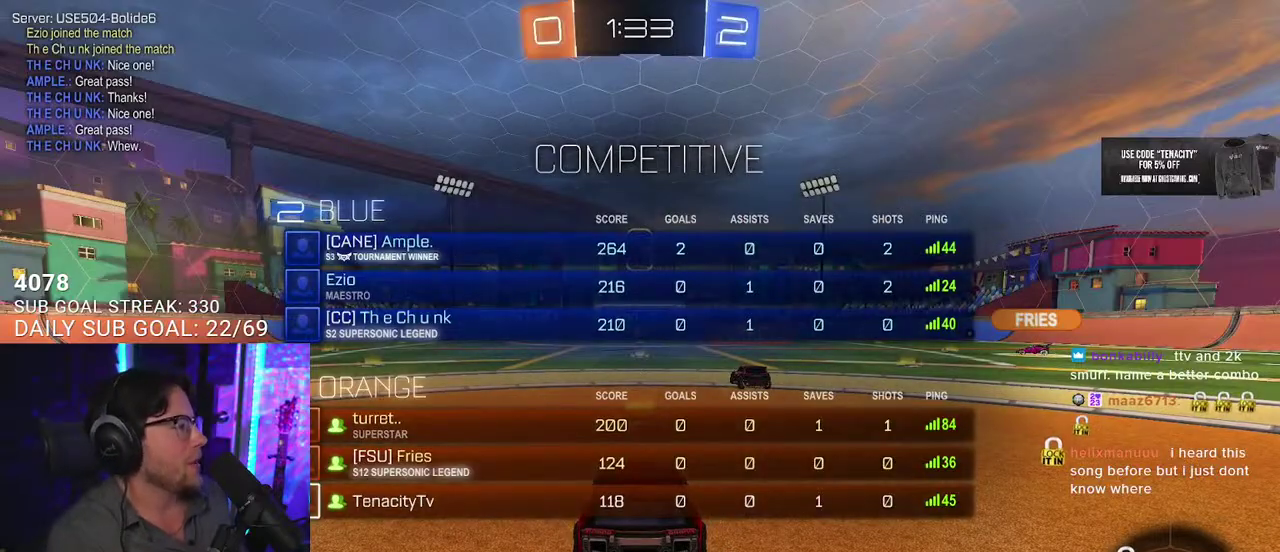
{"buttons": ["R2"], "left_stick": "center", "right_stick": "center", "events": []}
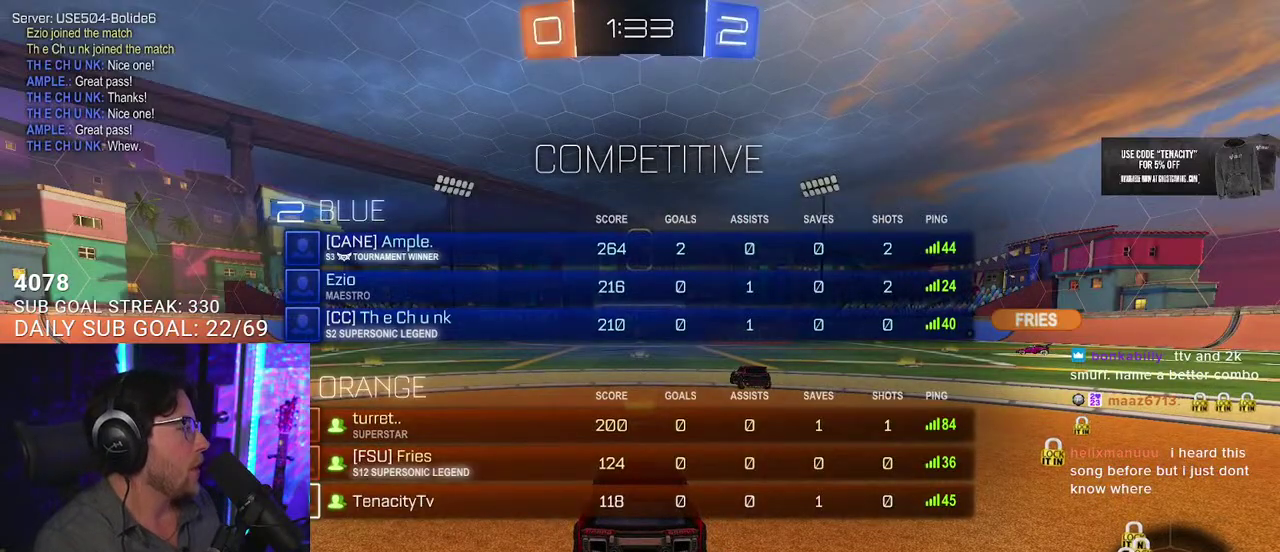
{"buttons": ["R2"], "left_stick": "center", "right_stick": "center", "events": []}
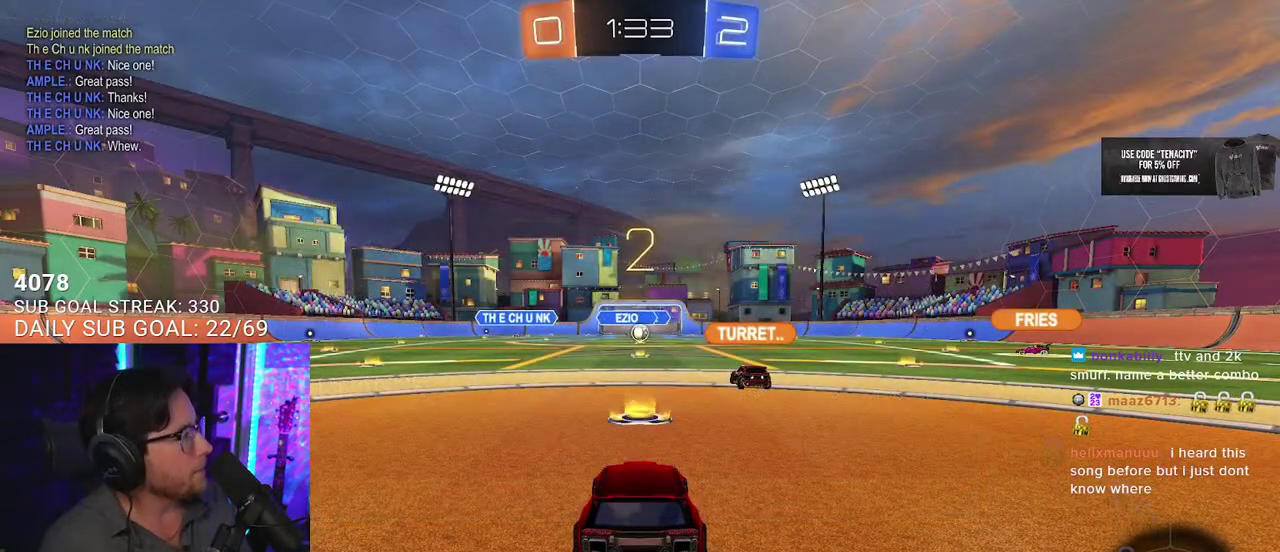
{"buttons": [], "left_stick": "center", "right_stick": "center", "events": [[250, "R2", "up"]]}
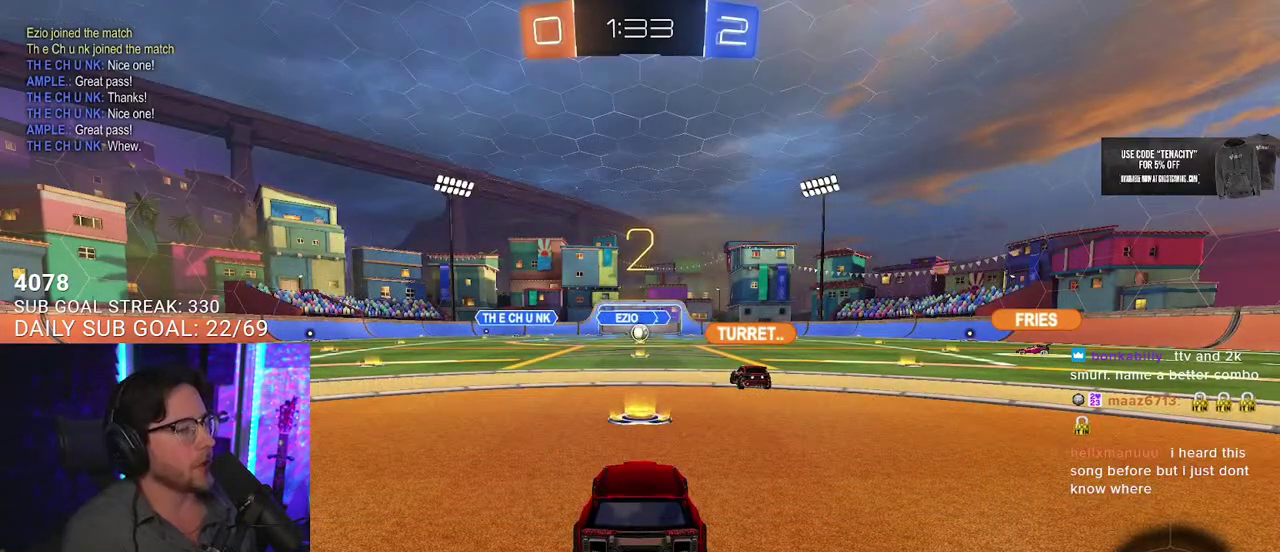
{"buttons": ["R2"], "left_stick": "center", "right_stick": "center", "events": [[50, "R2", "down"]]}
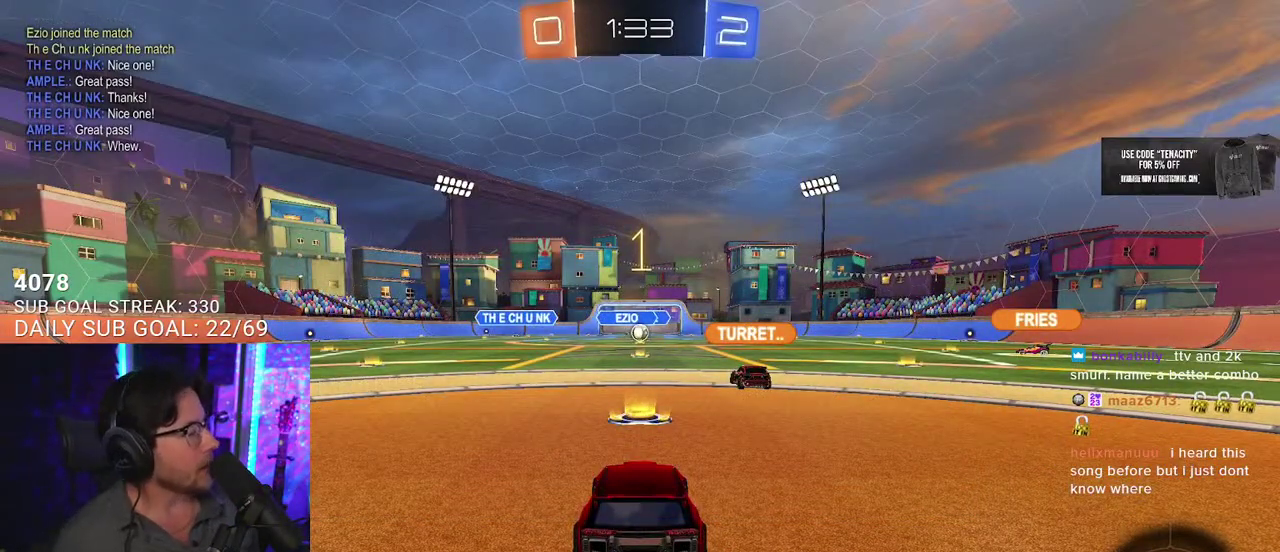
{"buttons": ["R2"], "left_stick": "center", "right_stick": "center", "events": []}
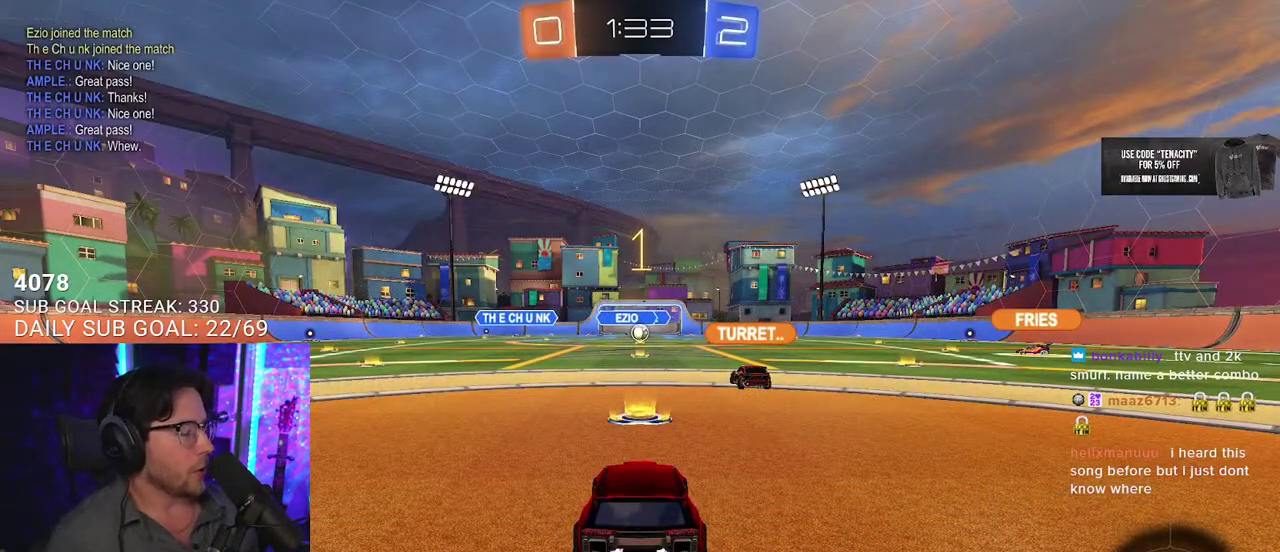
{"buttons": ["R2"], "left_stick": "right", "right_stick": "center", "events": [[383, "left_stick", "right"]]}
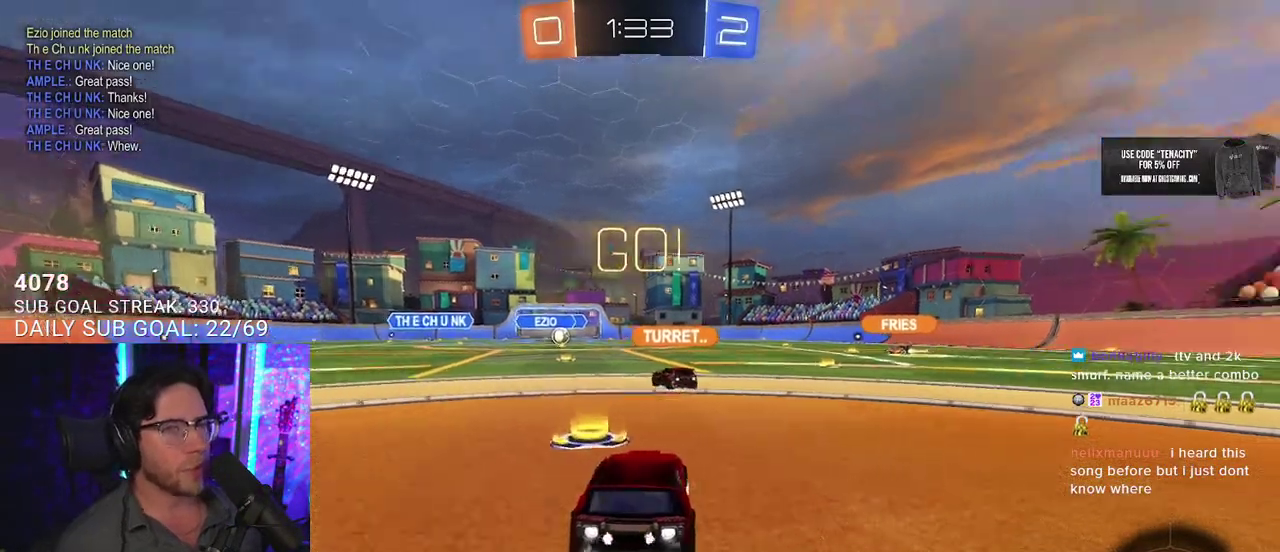
{"buttons": ["L2", "R2"], "left_stick": "up-right", "right_stick": "center", "events": [[417, "L2", "down"], [417, "left_stick", "up-right"]]}
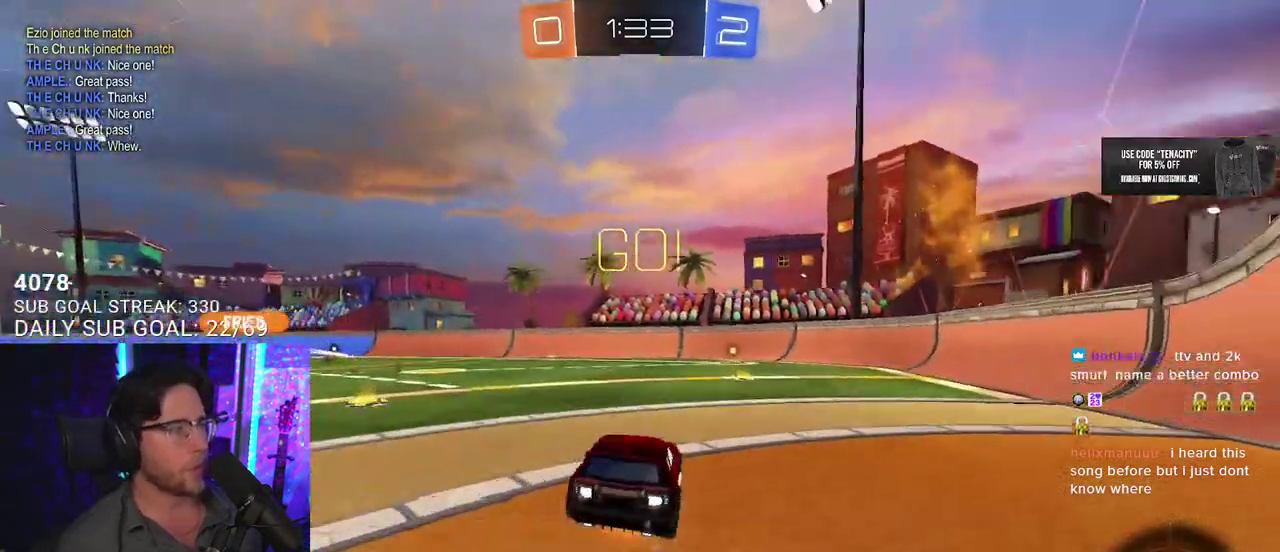
{"buttons": ["L2", "R2"], "left_stick": "down-right", "right_stick": "center", "events": [[83, "left_stick", "down-right"], [383, "left_stick", "right"], [500, "left_stick", "down-right"]]}
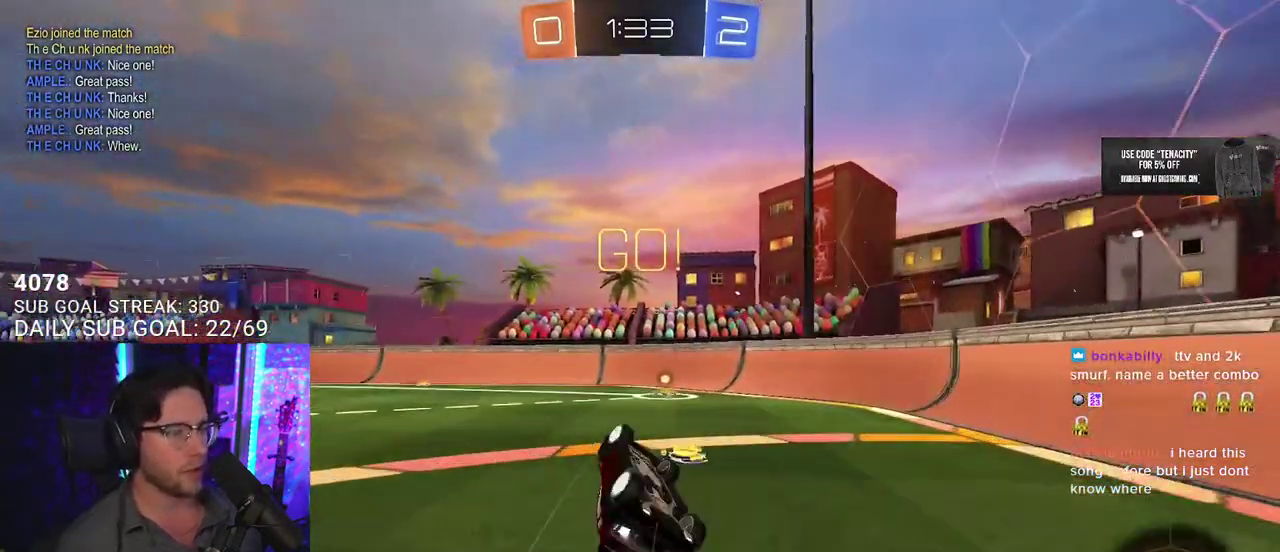
{"buttons": ["R2"], "left_stick": "left", "right_stick": "center", "events": [[217, "left_stick", "center"], [250, "L2", "up"], [400, "left_stick", "left"]]}
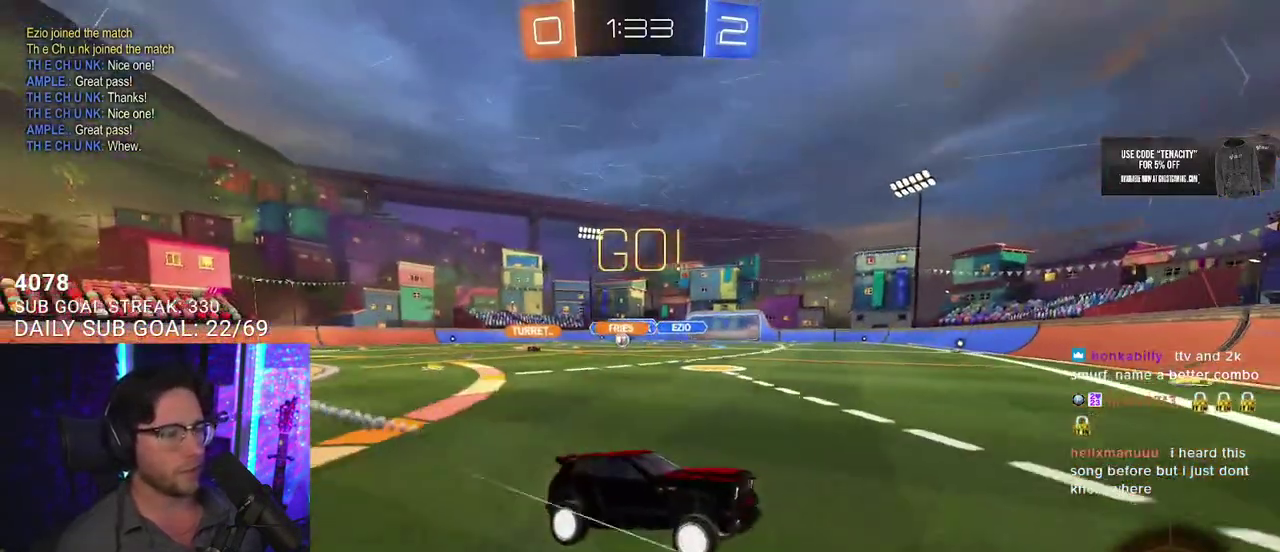
{"buttons": ["R2"], "left_stick": "left", "right_stick": "center", "events": []}
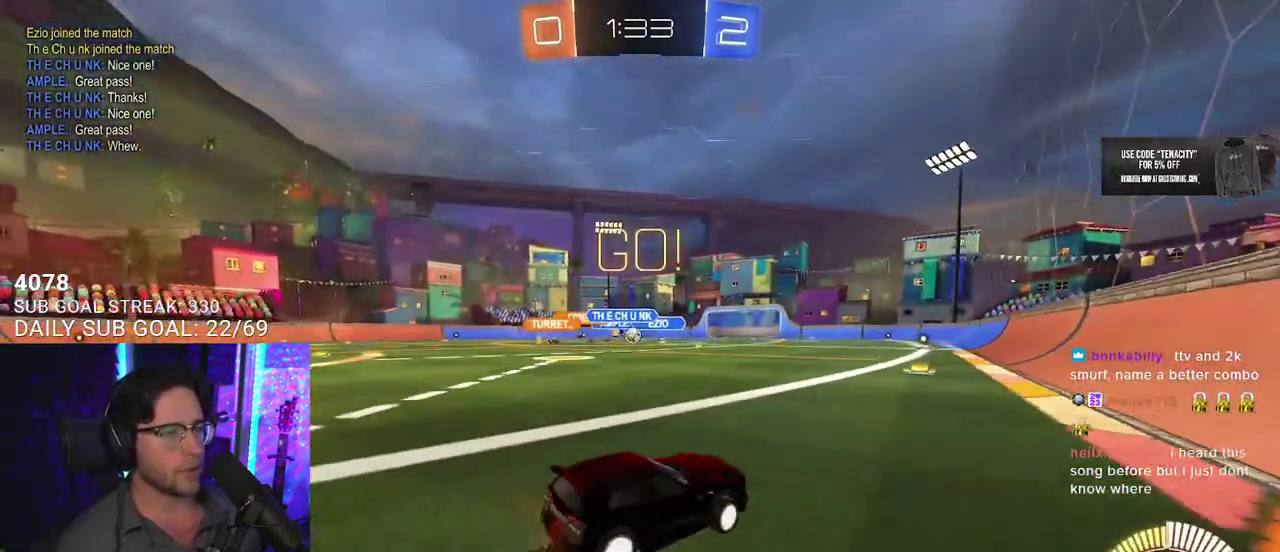
{"buttons": ["R2"], "left_stick": "right", "right_stick": "center", "events": [[117, "left_stick", "center"], [283, "left_stick", "left"], [417, "left_stick", "center"], [483, "left_stick", "right"]]}
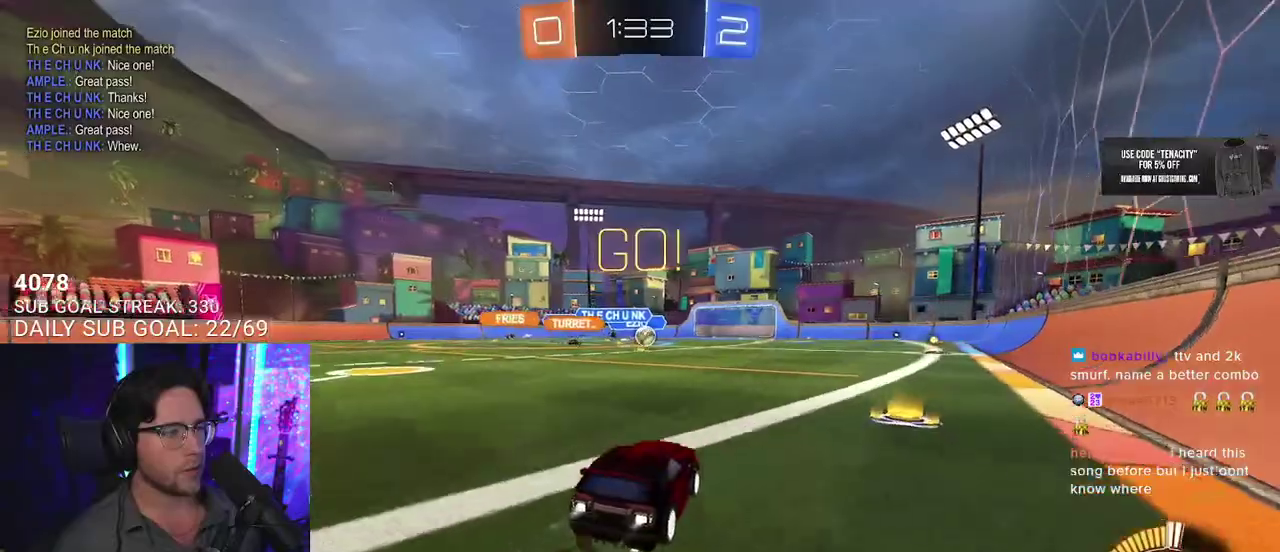
{"buttons": ["R2"], "left_stick": "left", "right_stick": "center", "events": [[283, "left_stick", "center"], [400, "left_stick", "left"]]}
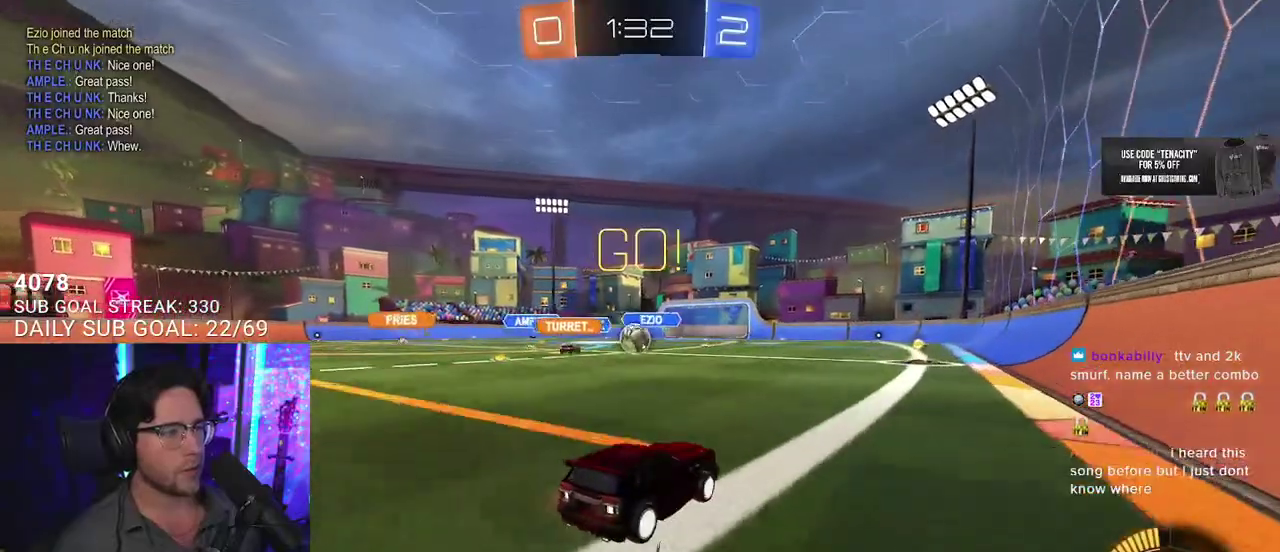
{"buttons": ["L2", "R2"], "left_stick": "left", "right_stick": "center", "events": [[100, "left_stick", "center"], [217, "L2", "down"], [250, "R2", "up"], [267, "left_stick", "right"], [500, "R2", "down"], [500, "left_stick", "left"]]}
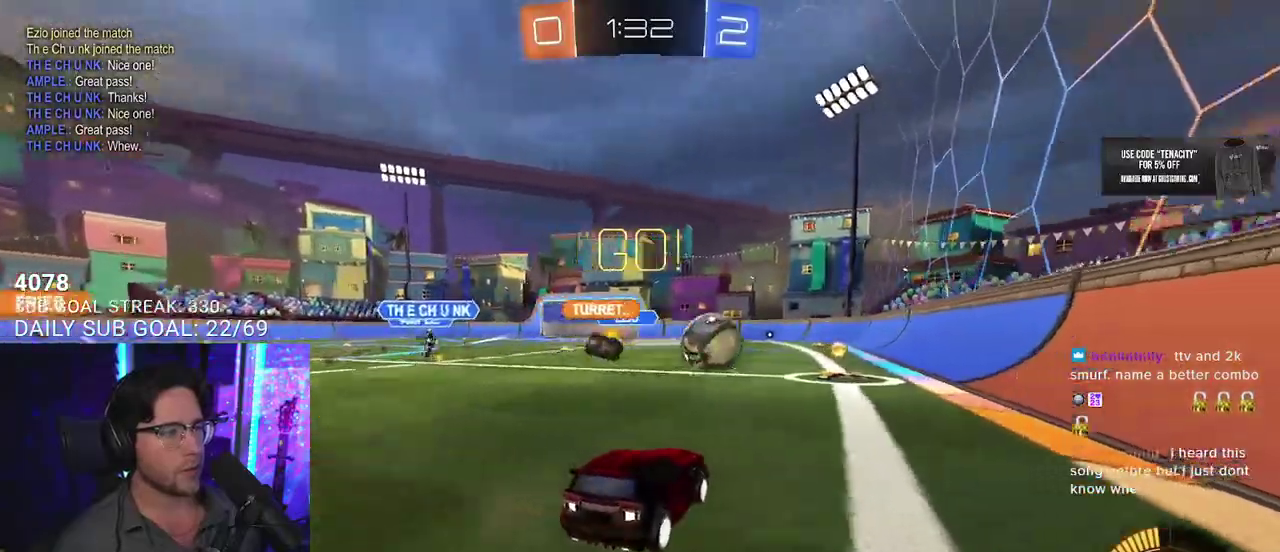
{"buttons": ["R2"], "left_stick": "left", "right_stick": "center", "events": [[50, "L2", "up"]]}
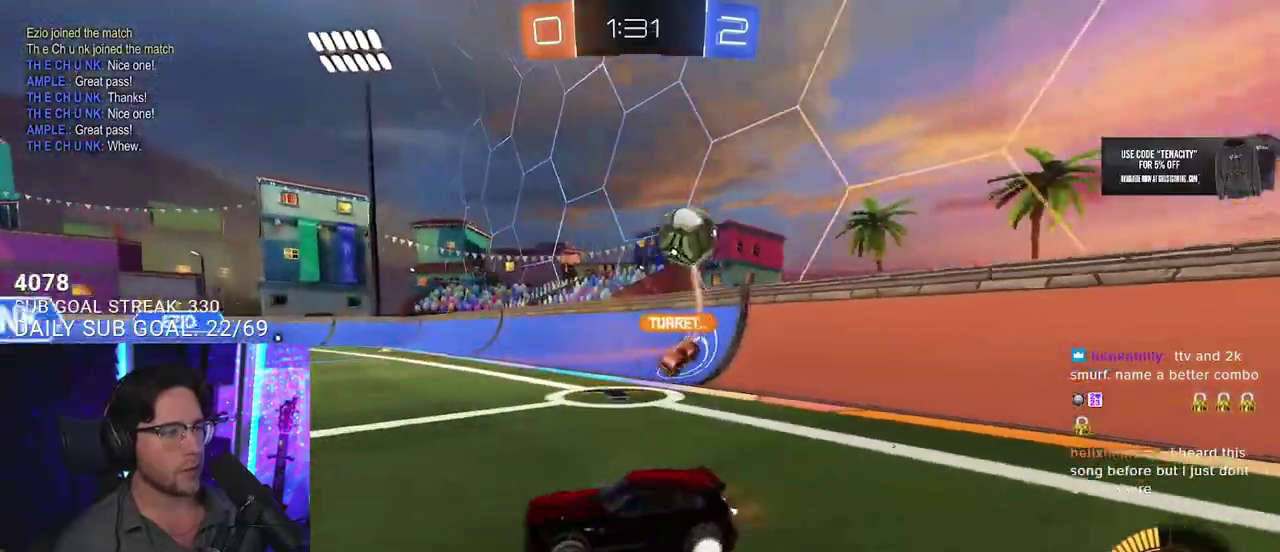
{"buttons": ["TRIANGLE", "R2"], "left_stick": "center", "right_stick": "center", "events": [[233, "left_stick", "center"], [500, "TRIANGLE", "down"]]}
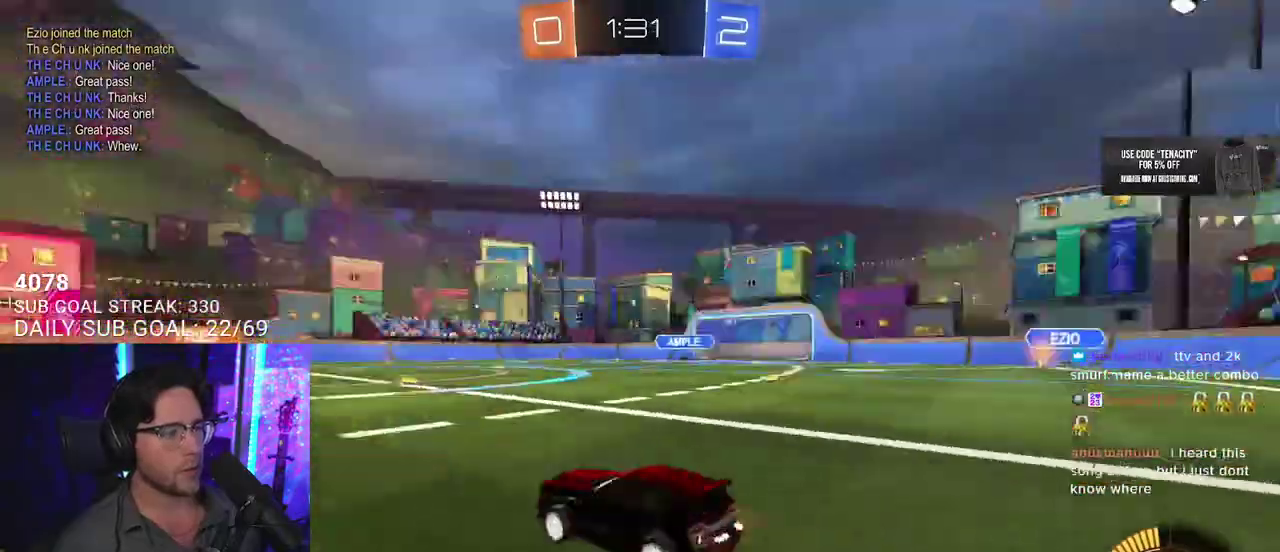
{"buttons": ["R2"], "left_stick": "right", "right_stick": "center", "events": [[117, "TRIANGLE", "up"], [133, "left_stick", "right"], [267, "left_stick", "center"], [483, "left_stick", "right"]]}
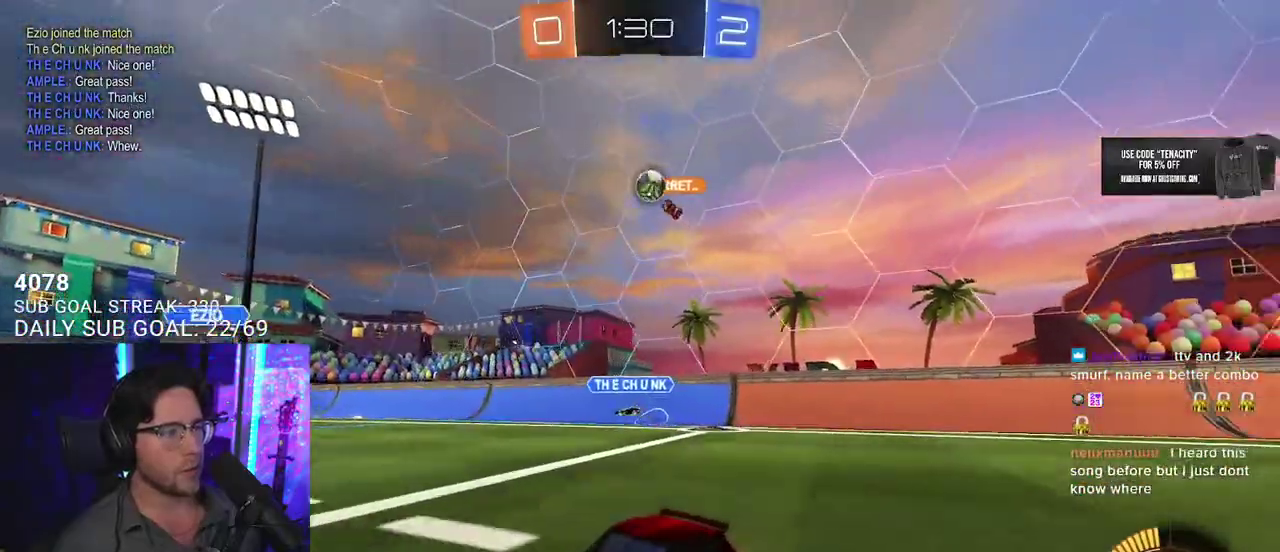
{"buttons": ["R2"], "left_stick": "right", "right_stick": "center", "events": [[83, "left_stick", "center"], [450, "left_stick", "right"]]}
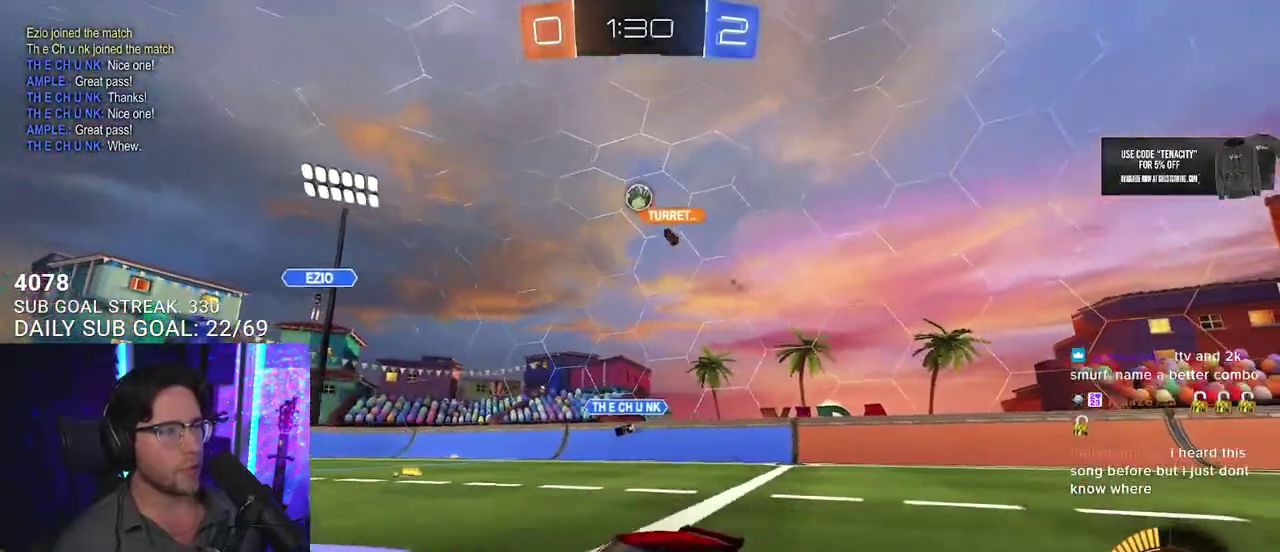
{"buttons": ["R2"], "left_stick": "center", "right_stick": "center", "events": [[117, "left_stick", "center"], [250, "left_stick", "right"], [433, "left_stick", "center"]]}
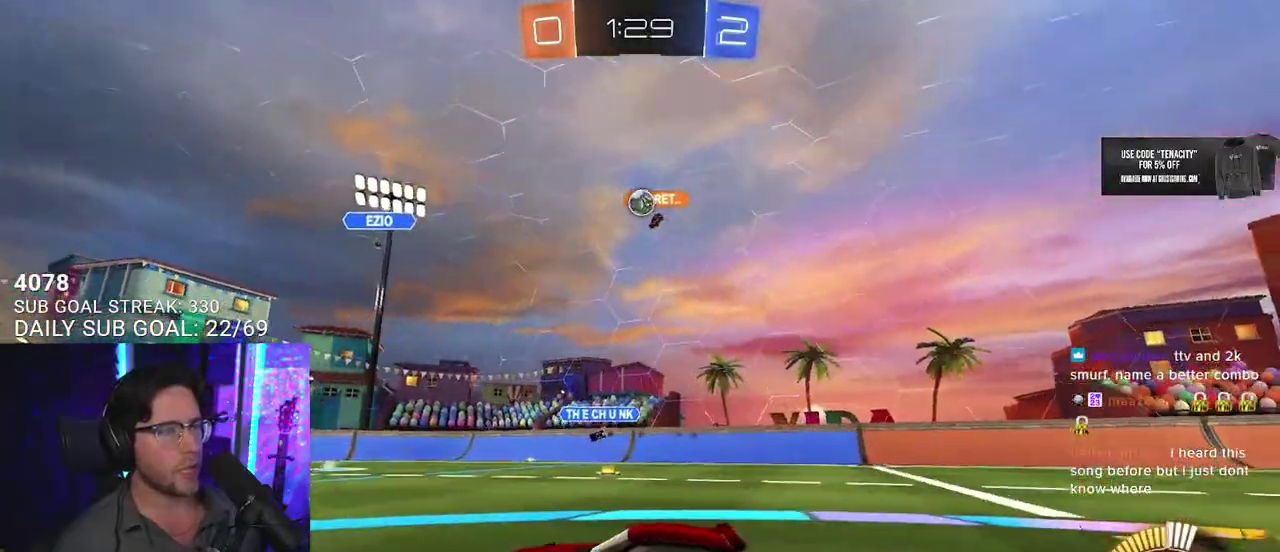
{"buttons": ["R2"], "left_stick": "left", "right_stick": "center"}
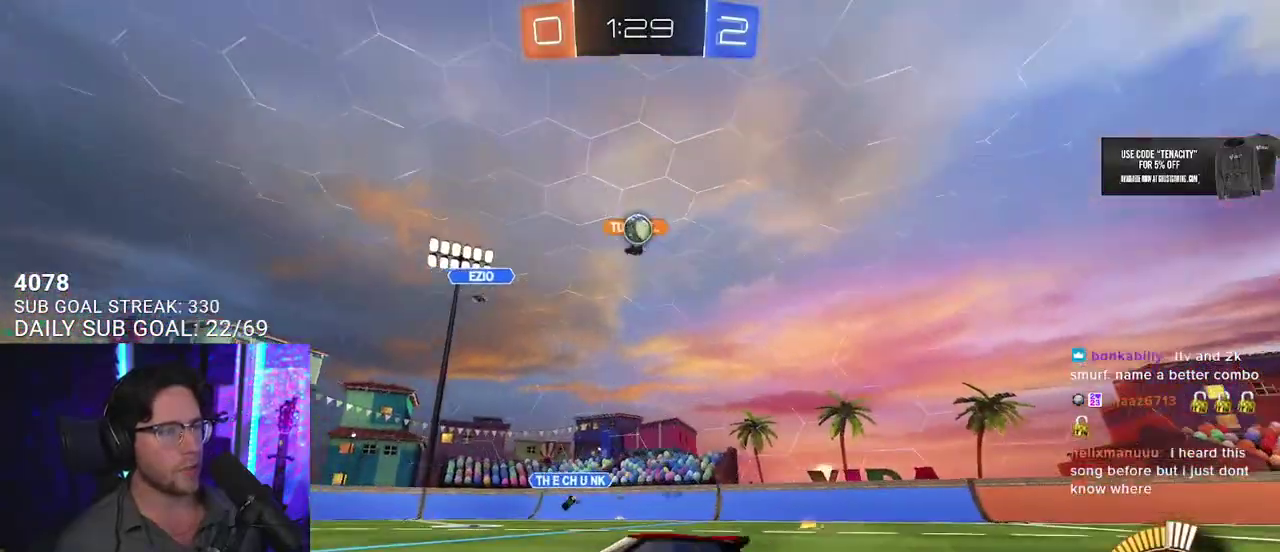
{"buttons": ["R2"], "left_stick": "down-right", "right_stick": "center", "events": [[83, "left_stick", "center"], [167, "left_stick", "right"], [467, "left_stick", "down-right"]]}
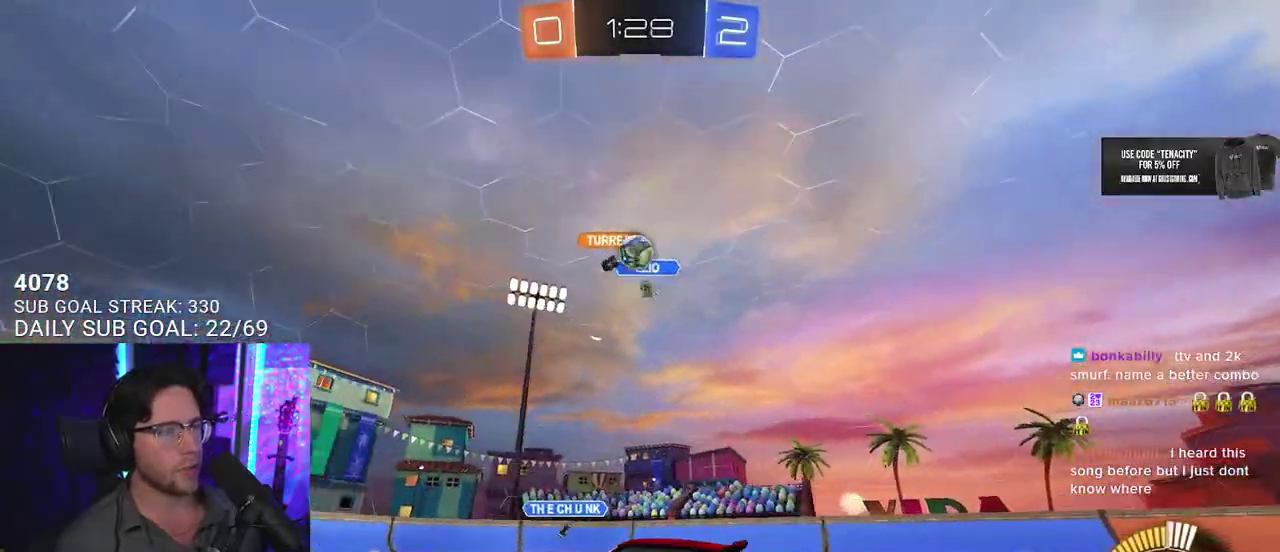
{"buttons": ["R2"], "left_stick": "up-right", "right_stick": "center", "events": [[17, "left_stick", "down"], [167, "left_stick", "down-left"], [333, "left_stick", "right"], [467, "left_stick", "up-right"]]}
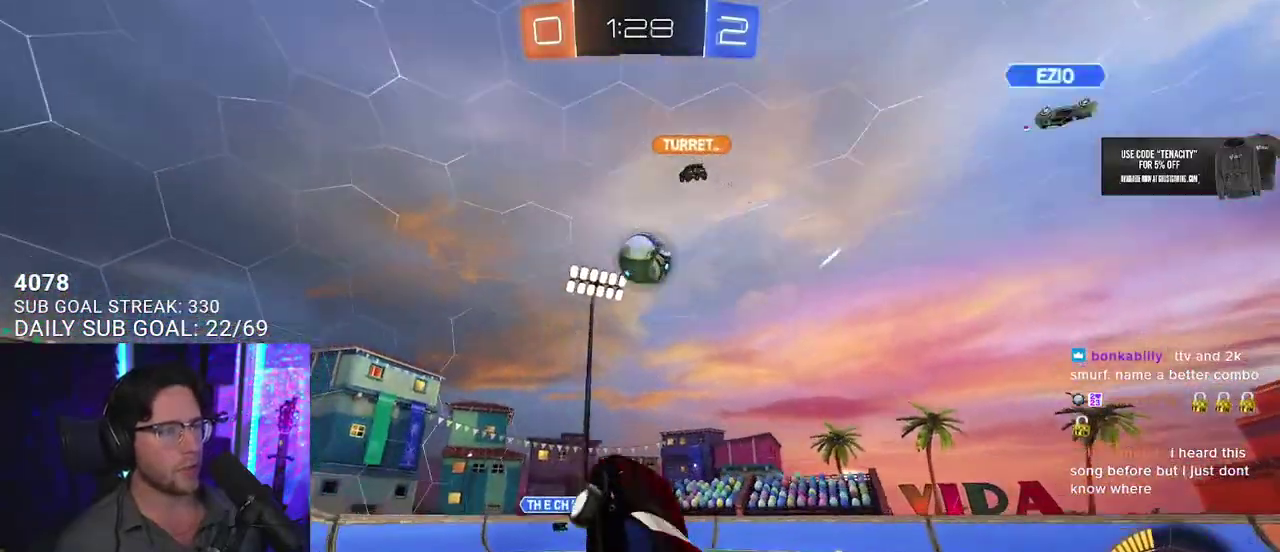
{"buttons": ["R2", "L3"], "left_stick": "down", "right_stick": "center", "events": [[83, "left_stick", "down-right"], [200, "left_stick", "up-right"], [383, "CROSS", "down"], [433, "L3", "down"], [500, "CROSS", "up"], [500, "left_stick", "down"]]}
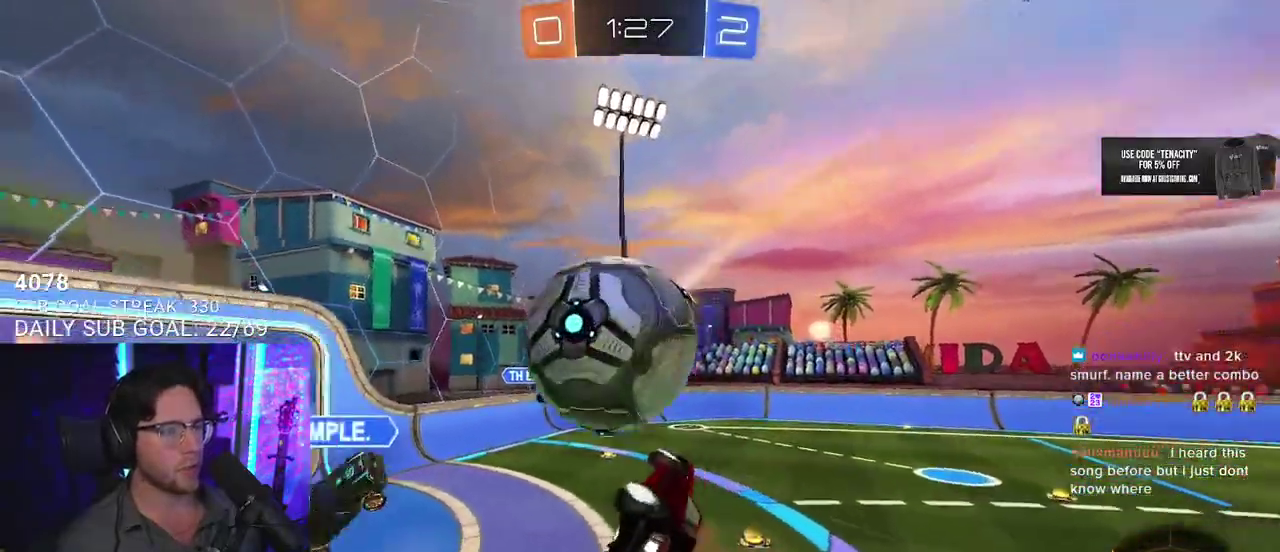
{"buttons": ["R2", "L3"], "left_stick": "down-right", "right_stick": "center", "events": [[50, "left_stick", "up-right"], [183, "left_stick", "down-right"]]}
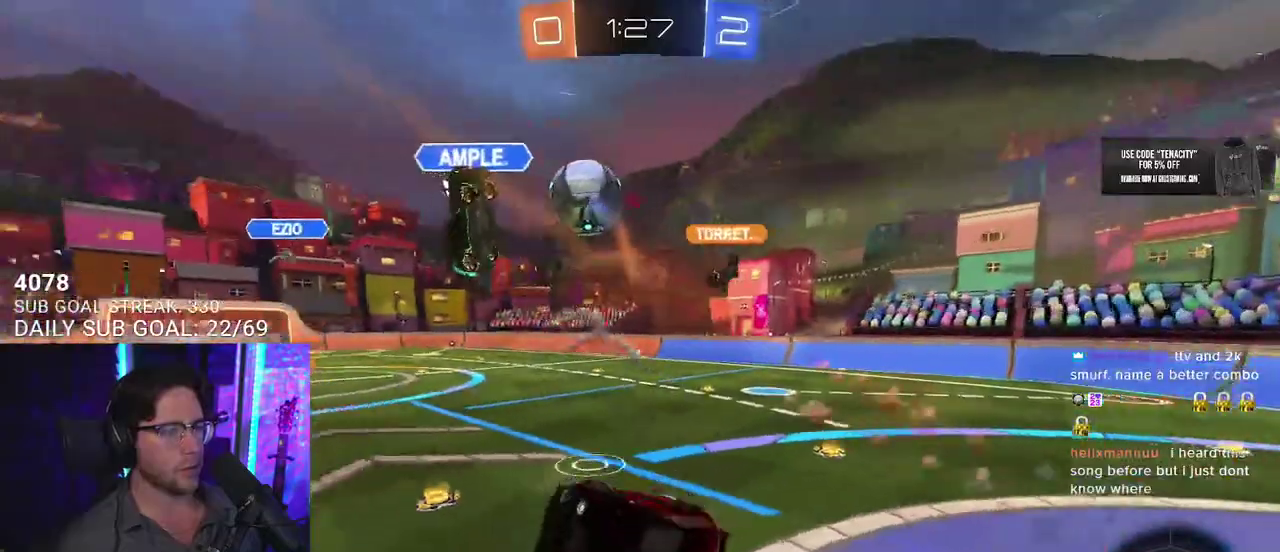
{"buttons": ["R2"], "left_stick": "right", "right_stick": "center", "events": [[33, "left_stick", "down"], [133, "left_stick", "up-left"], [183, "left_stick", "up"], [217, "L3", "up"], [500, "left_stick", "right"]]}
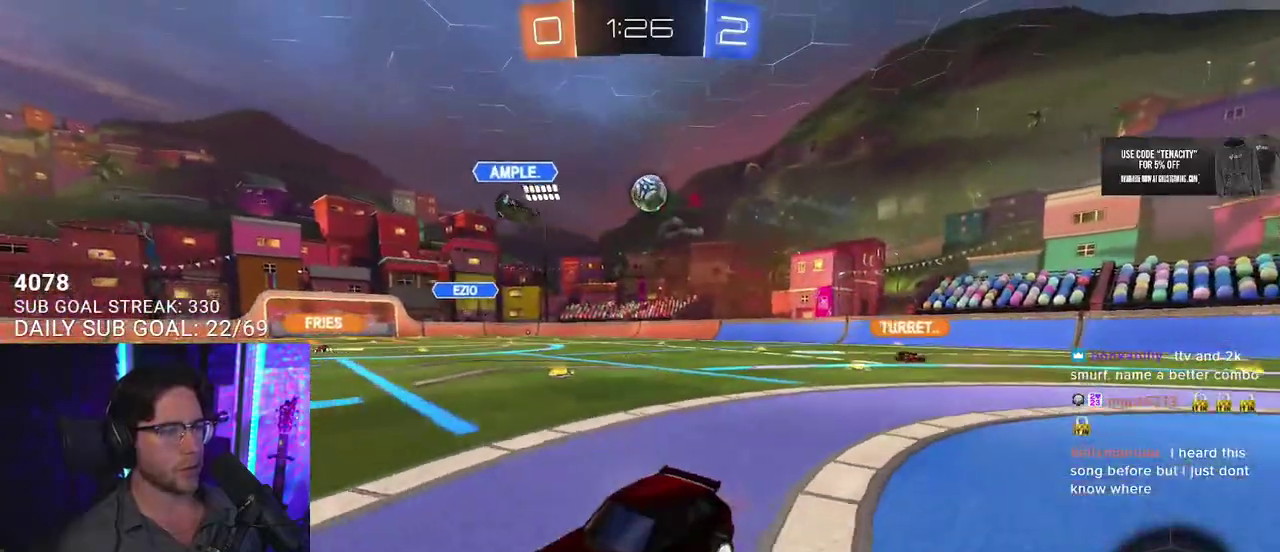
{"buttons": ["R2"], "left_stick": "right", "right_stick": "center", "events": []}
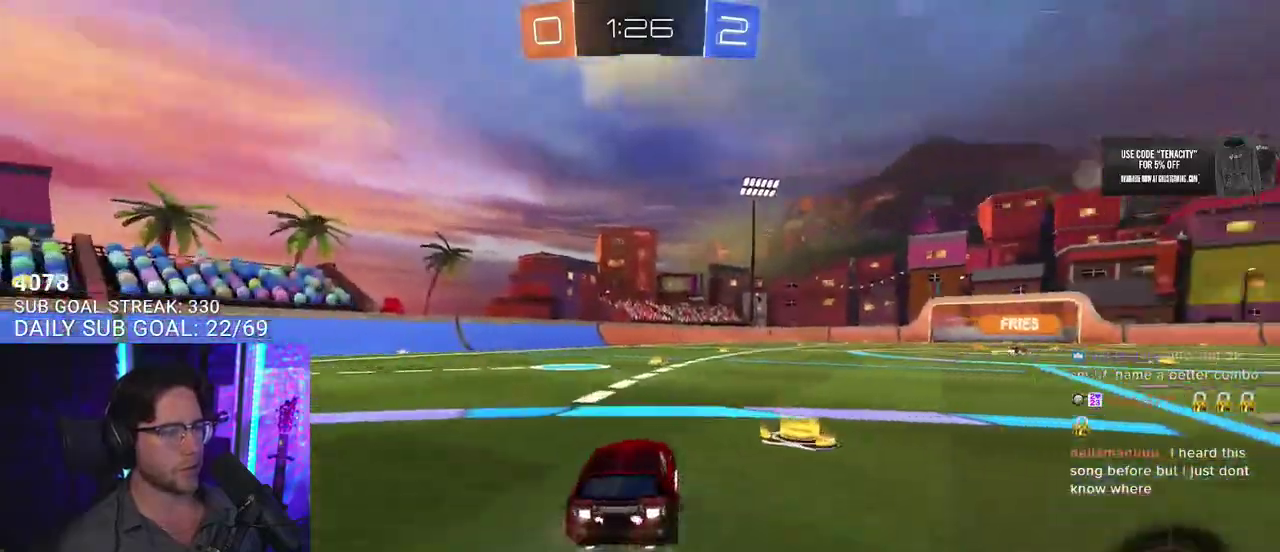
{"buttons": ["L2", "R2"], "left_stick": "down-left", "right_stick": "center", "events": [[167, "CROSS", "down"], [167, "left_stick", "up-left"], [217, "L2", "down"], [233, "CROSS", "up"], [300, "CROSS", "down"], [333, "L2", "up"], [333, "SQUARE", "down"], [367, "left_stick", "down"], [400, "CROSS", "up"], [417, "L2", "down"], [450, "SQUARE", "up"], [450, "left_stick", "down-left"]]}
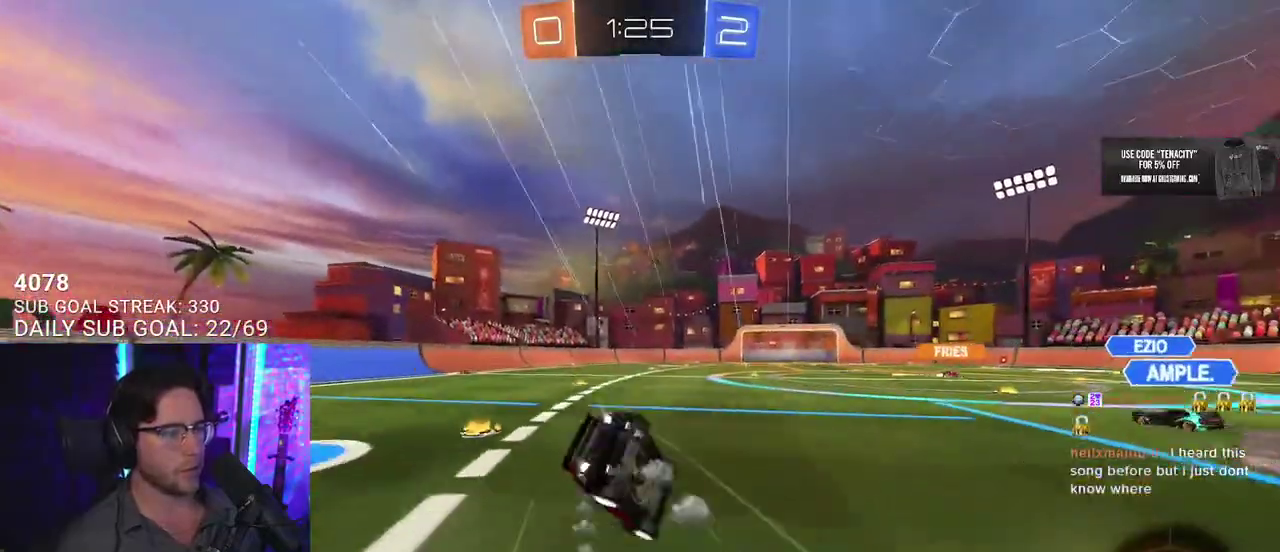
{"buttons": ["L2", "R2"], "left_stick": "down-left", "right_stick": "center", "events": []}